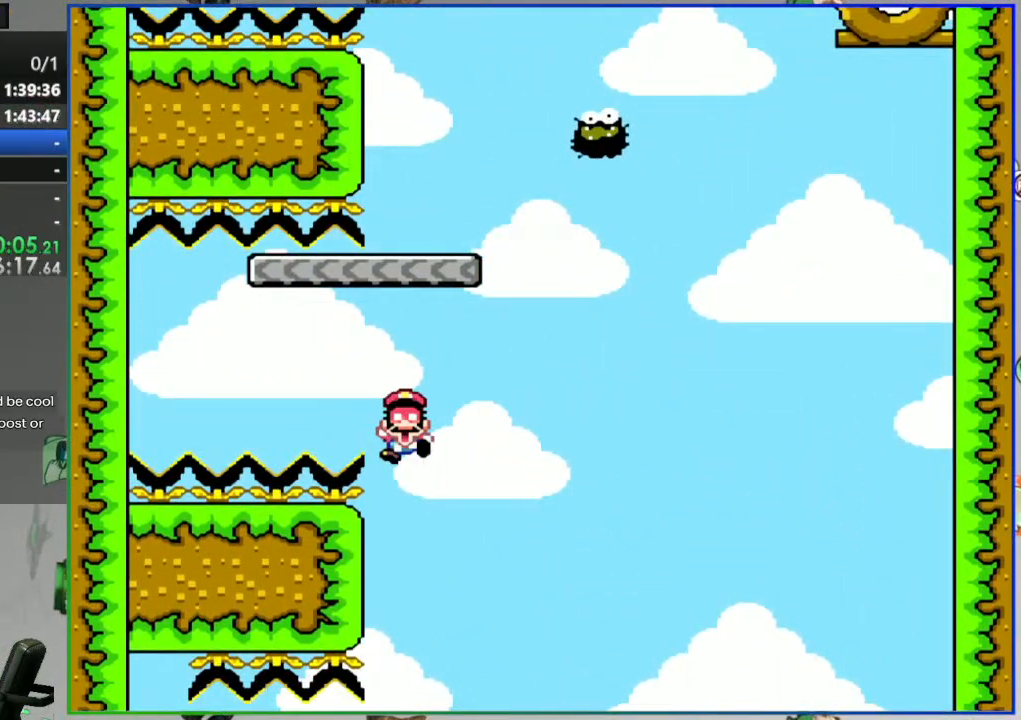
Gameplay with a controller (Nintendo layout); each line is a JSON object with the inputs held at the frame after it. "events" lists button and stick changes between this image and that frame as [ms after this image, input, new state], when the widget could be followed in between. Not read: L3 R3 START.
{"buttons": [], "events": [[33, "A", "up"], [67, "A", "down"], [233, "A", "up"]]}
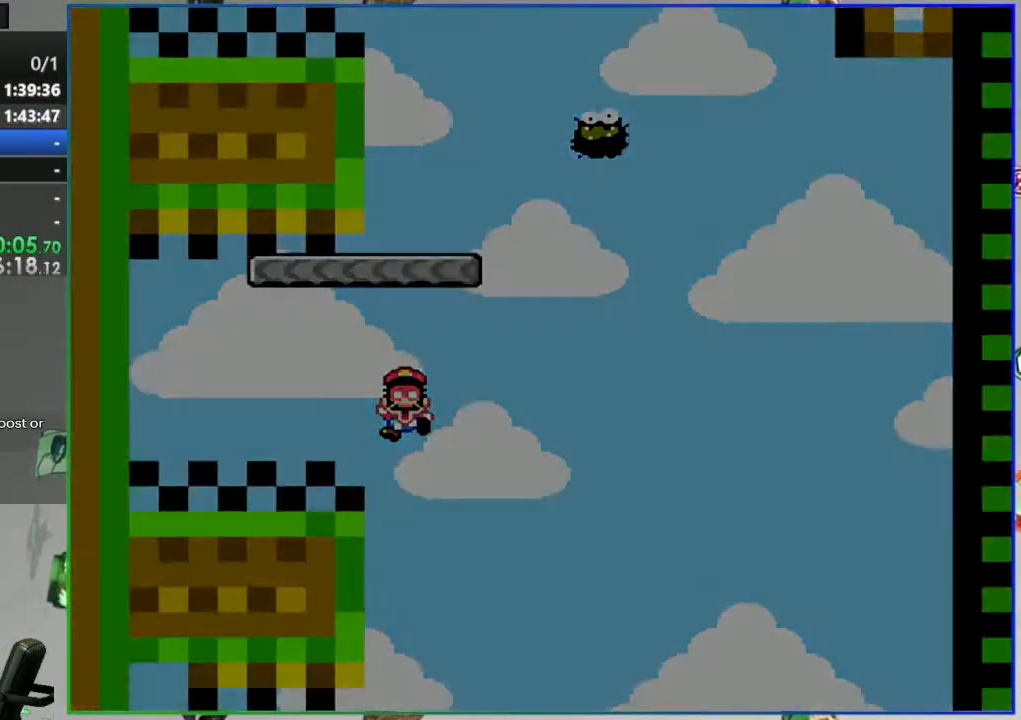
{"buttons": [], "events": []}
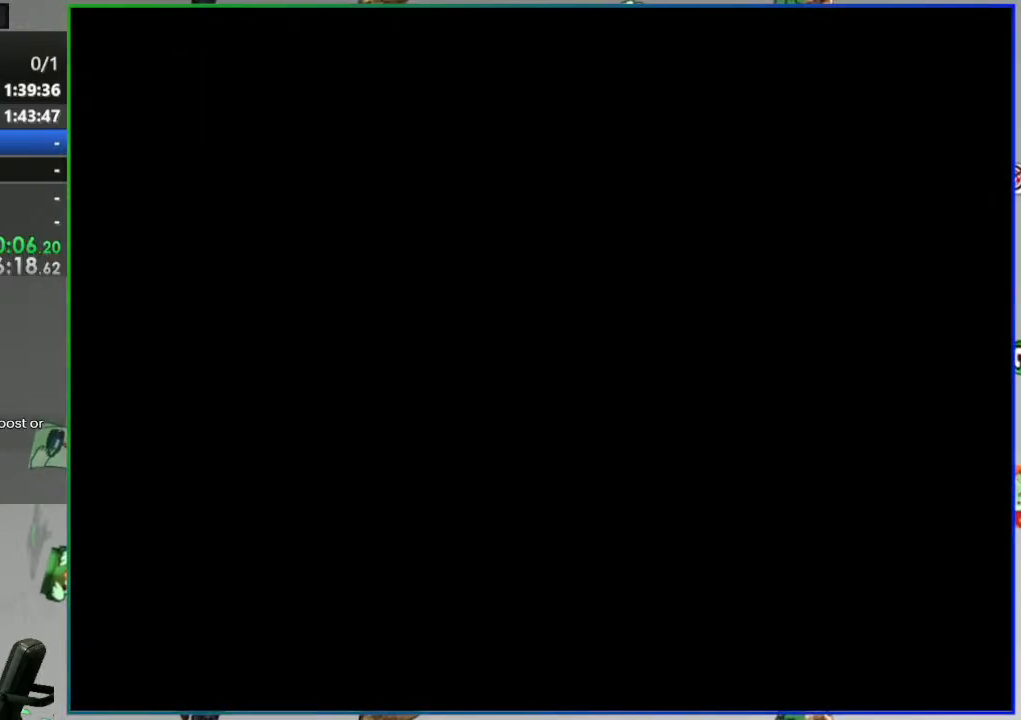
{"buttons": ["Y"], "events": [[183, "Y", "down"]]}
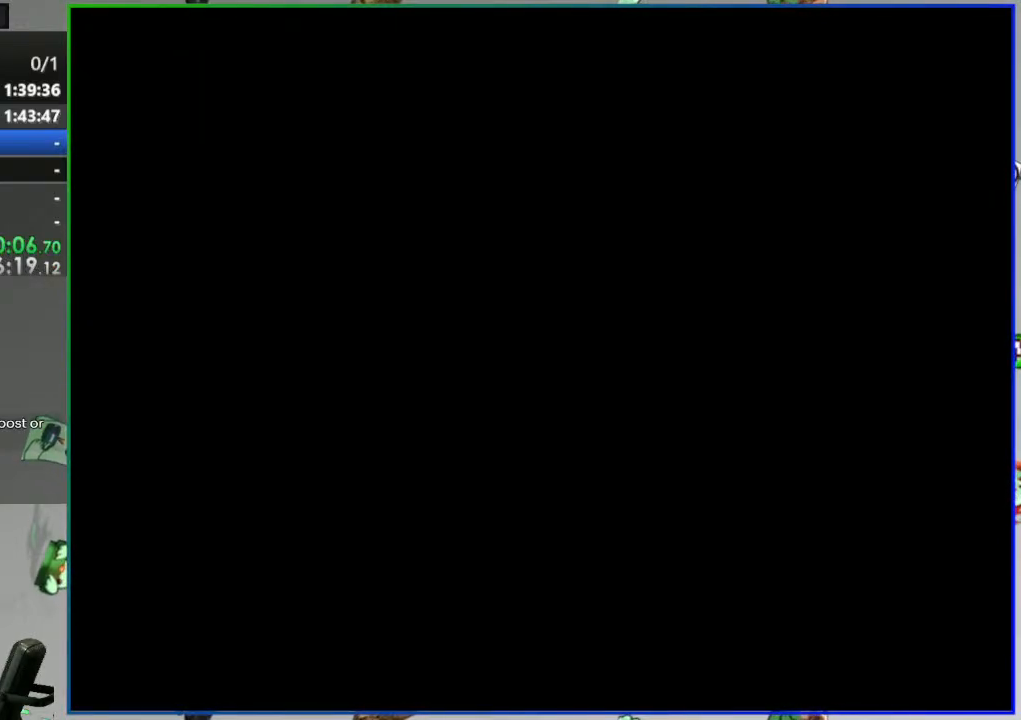
{"buttons": ["Y"], "events": []}
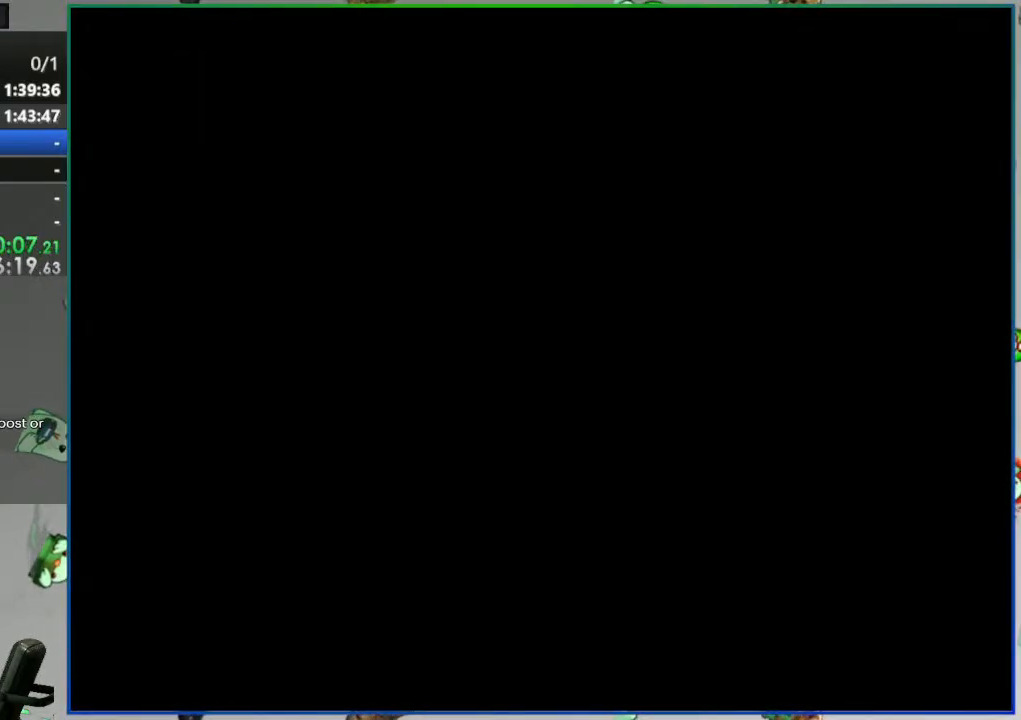
{"buttons": ["Y"], "events": []}